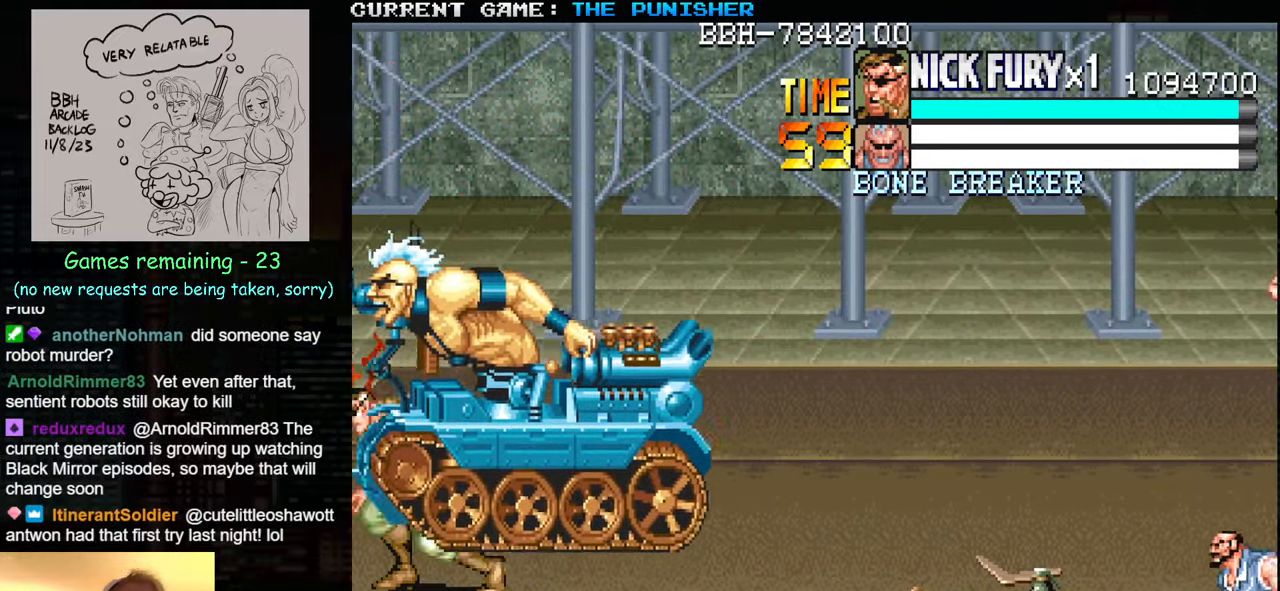
Gameplay with a controller (arcade stick); each line is a JSON object with the inputs held at the frame after it. "events" lists button and stick changes between this image and that frame as [ms after this image, input, new state], when the widget could be followed in between. Not read: L3 R3.
{"buttons": ["TRIANGLE"], "left_stick": "left", "events": [[217, "left_stick", "left"], [283, "left_stick", "center"], [350, "left_stick", "left"], [433, "TRIANGLE", "down"]]}
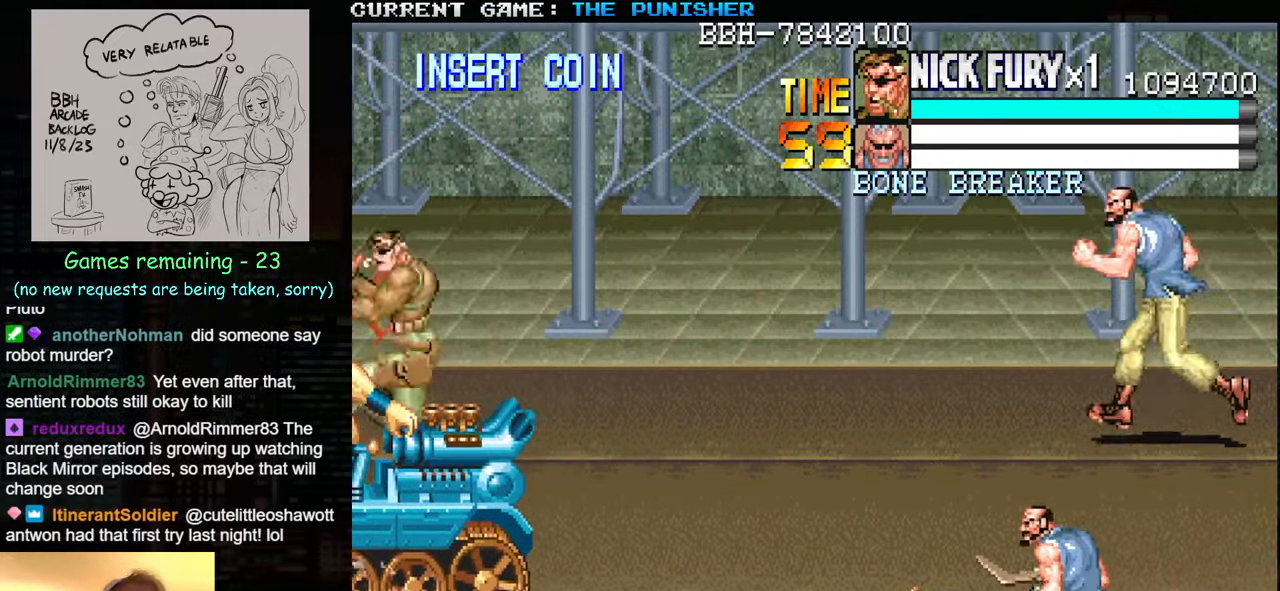
{"buttons": [], "left_stick": "left", "events": [[17, "TRIANGLE", "up"], [50, "SQUARE", "down"], [117, "SQUARE", "up"]]}
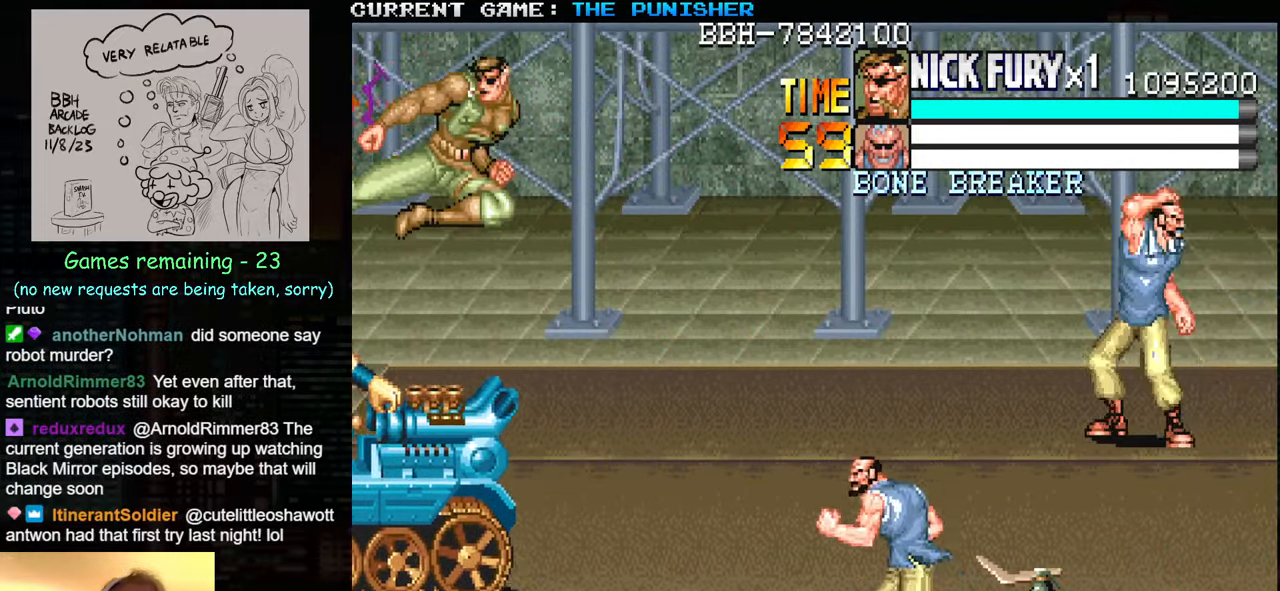
{"buttons": [], "left_stick": "center", "events": [[367, "left_stick", "center"]]}
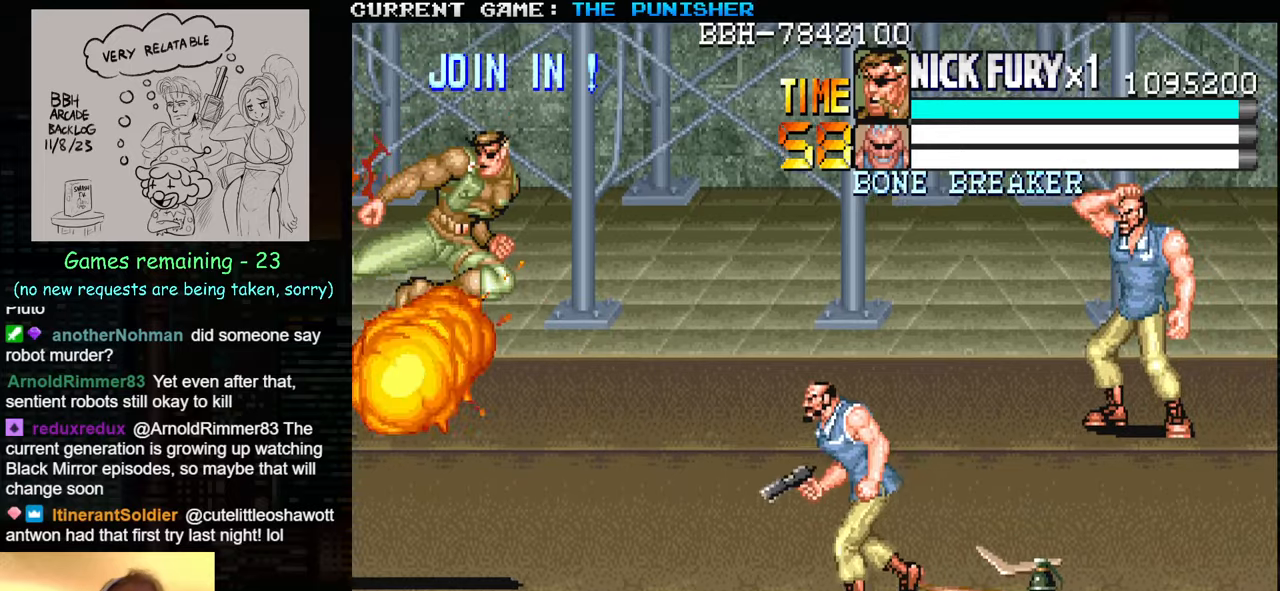
{"buttons": [], "left_stick": "up-right", "events": [[50, "left_stick", "right"], [117, "left_stick", "center"], [217, "left_stick", "right"], [267, "left_stick", "center"], [334, "left_stick", "right"], [417, "left_stick", "up-right"]]}
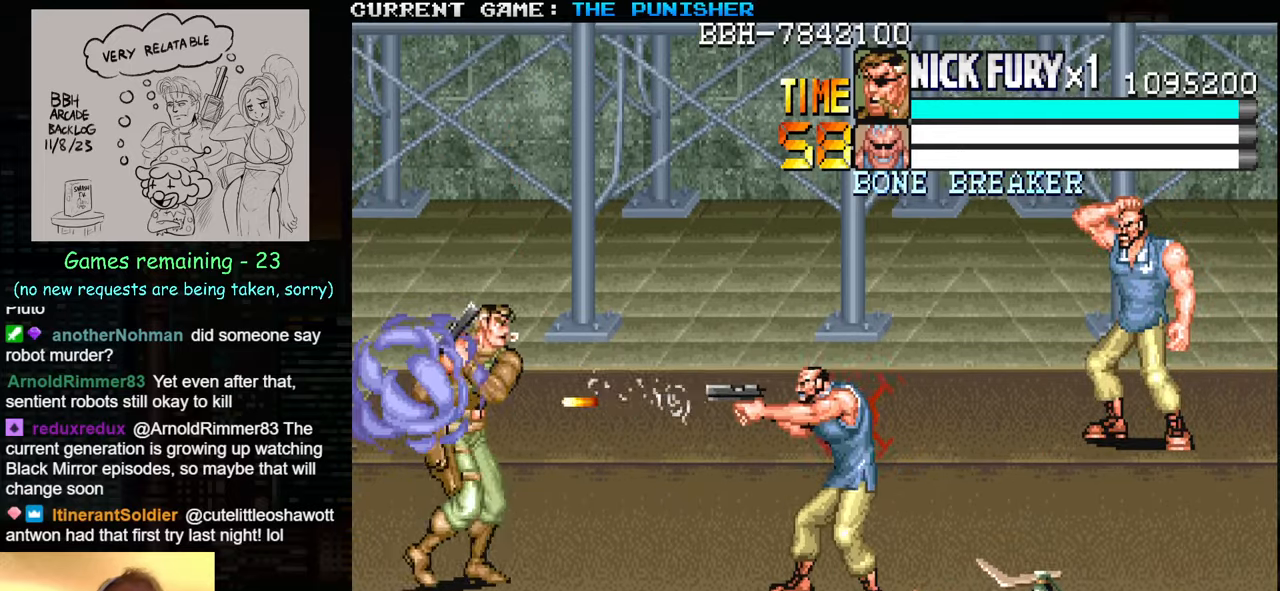
{"buttons": ["SQUARE"], "left_stick": "up", "events": [[434, "left_stick", "up"], [467, "SQUARE", "down"]]}
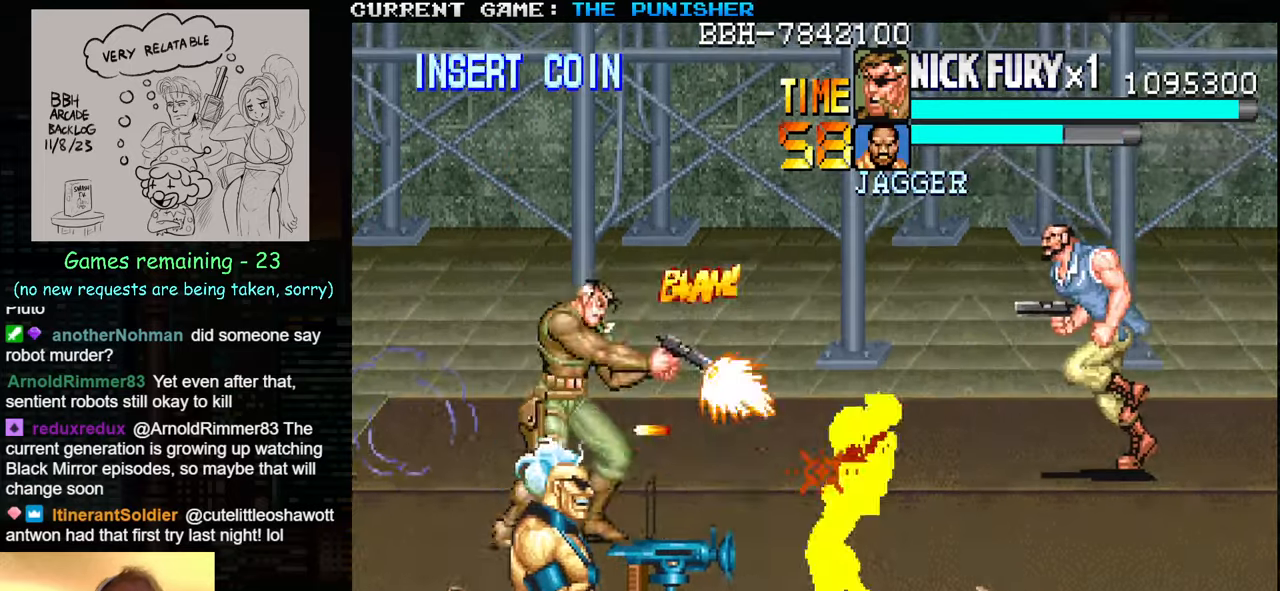
{"buttons": ["SQUARE"], "left_stick": "center", "events": [[17, "SQUARE", "up"], [100, "SQUARE", "down"], [167, "SQUARE", "up"], [234, "SQUARE", "down"], [284, "SQUARE", "up"], [284, "left_stick", "center"], [317, "SQUARE", "down"], [367, "SQUARE", "up"], [417, "SQUARE", "down"]]}
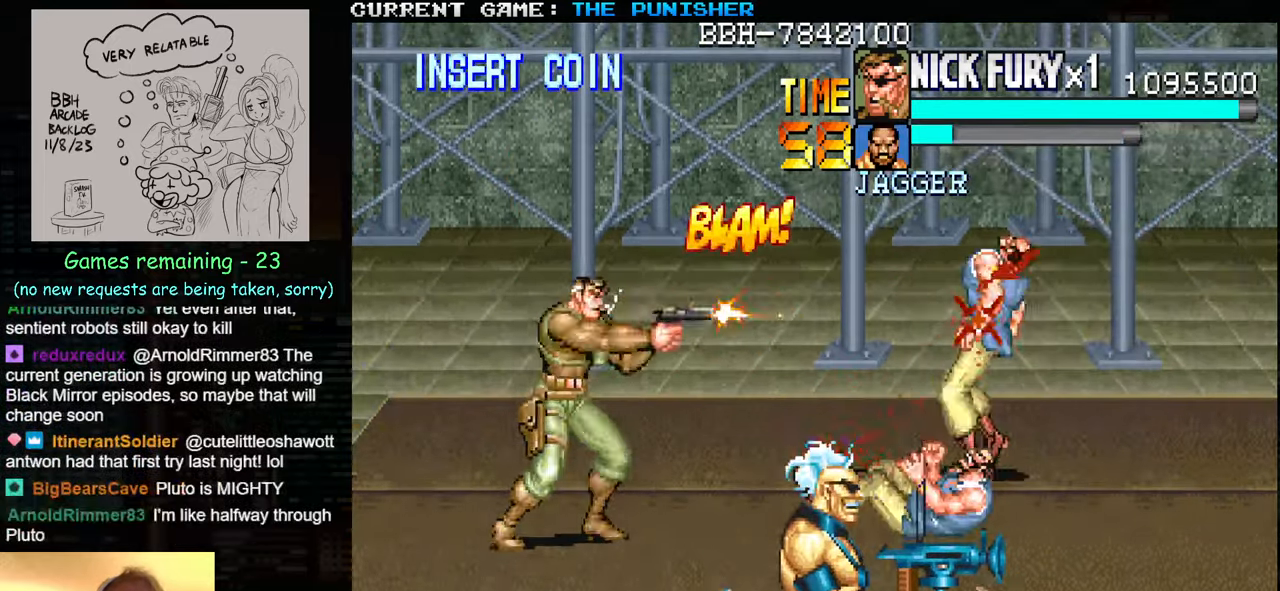
{"buttons": [], "left_stick": "center", "events": [[34, "SQUARE", "up"], [100, "SQUARE", "down"], [150, "SQUARE", "up"], [184, "SQUARE", "down"], [217, "SQUARE", "up"], [267, "SQUARE", "down"], [317, "SQUARE", "up"], [350, "SQUARE", "down"], [384, "SQUARE", "up"]]}
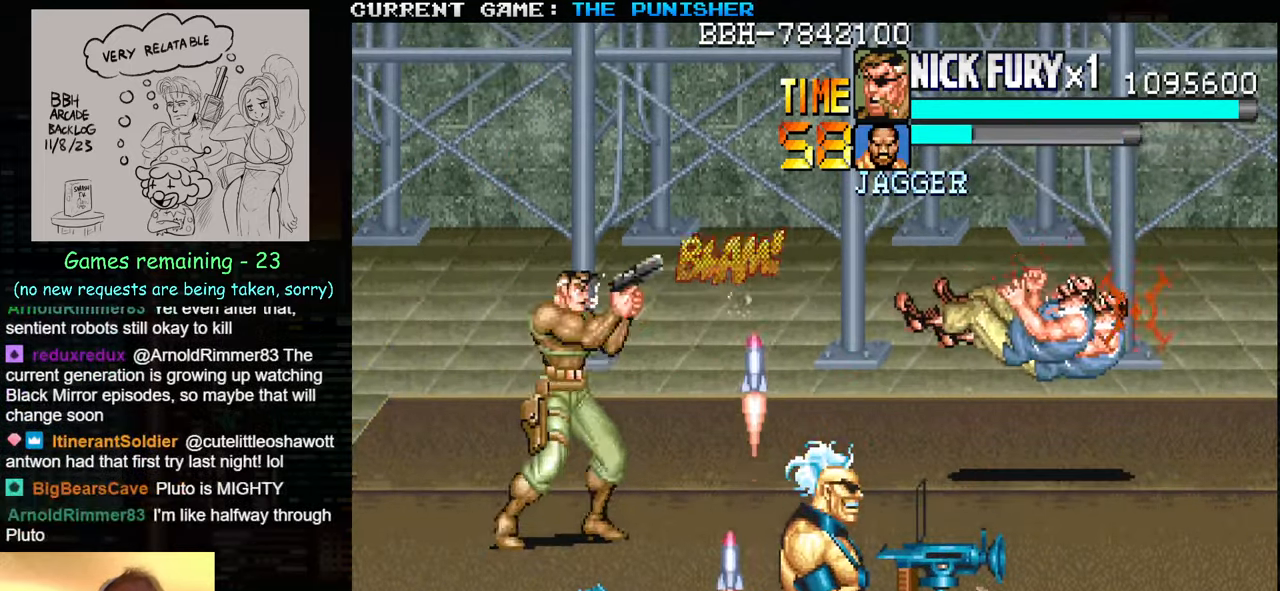
{"buttons": [], "left_stick": "center", "events": [[50, "SQUARE", "down"], [84, "SQUARE", "up"], [417, "left_stick", "right"], [500, "left_stick", "center"]]}
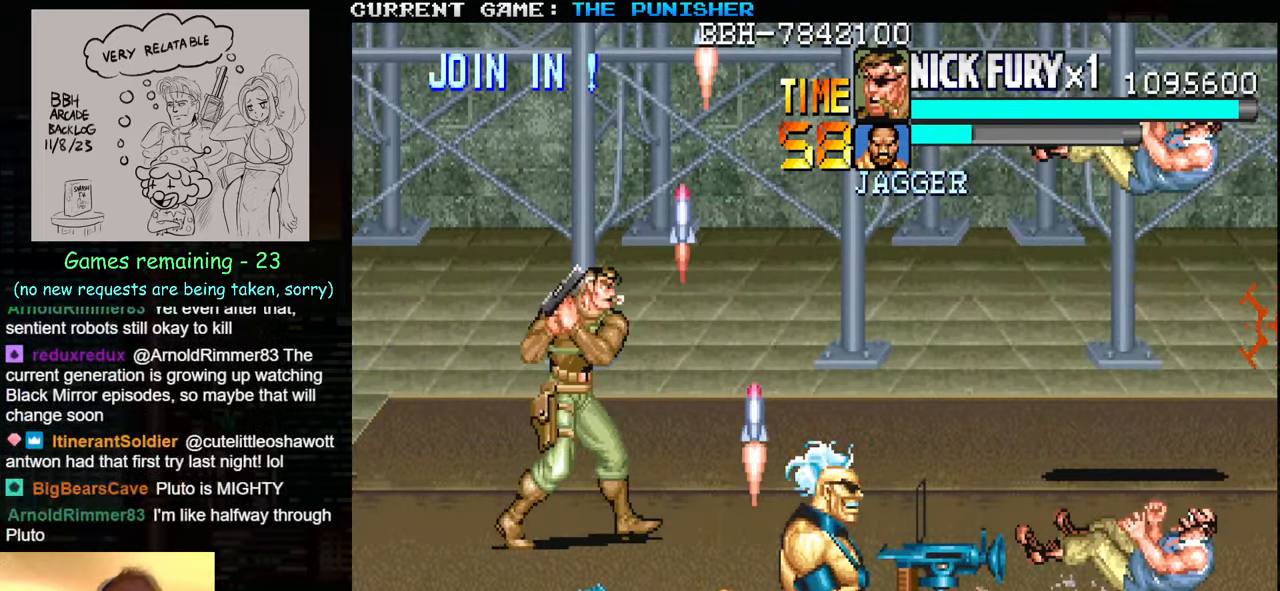
{"buttons": [], "left_stick": "down", "events": [[50, "left_stick", "right"], [250, "left_stick", "down"]]}
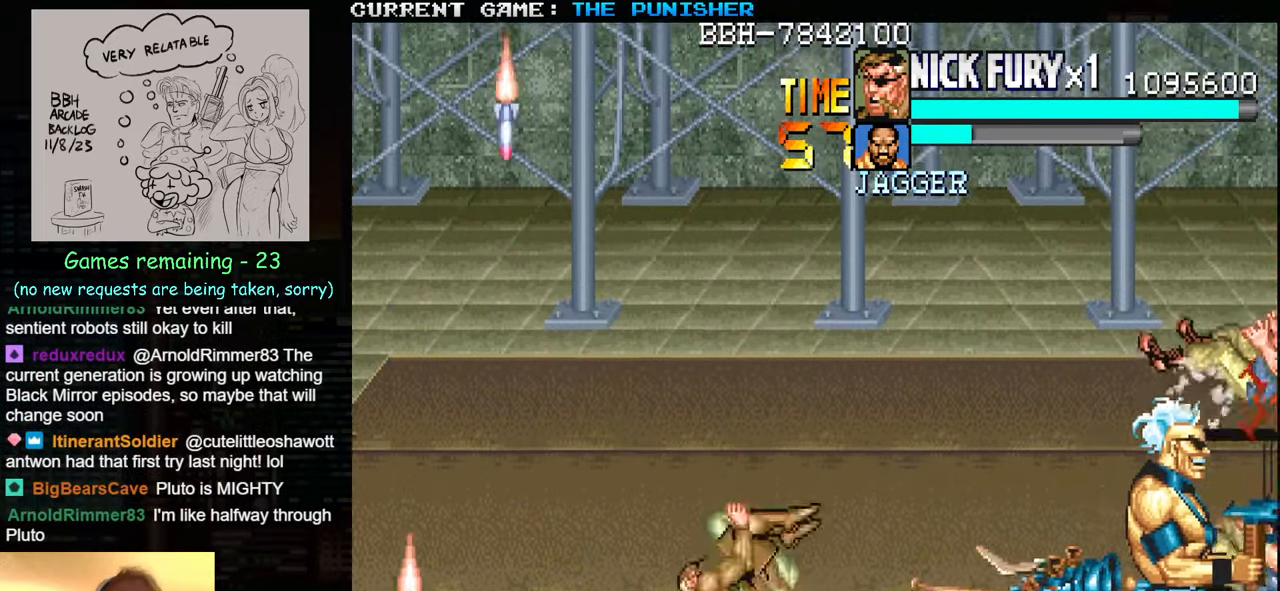
{"buttons": ["SQUARE"], "left_stick": "right", "events": [[17, "left_stick", "down-right"], [234, "left_stick", "right"], [300, "TRIANGLE", "down"], [434, "TRIANGLE", "up"], [450, "SQUARE", "down"]]}
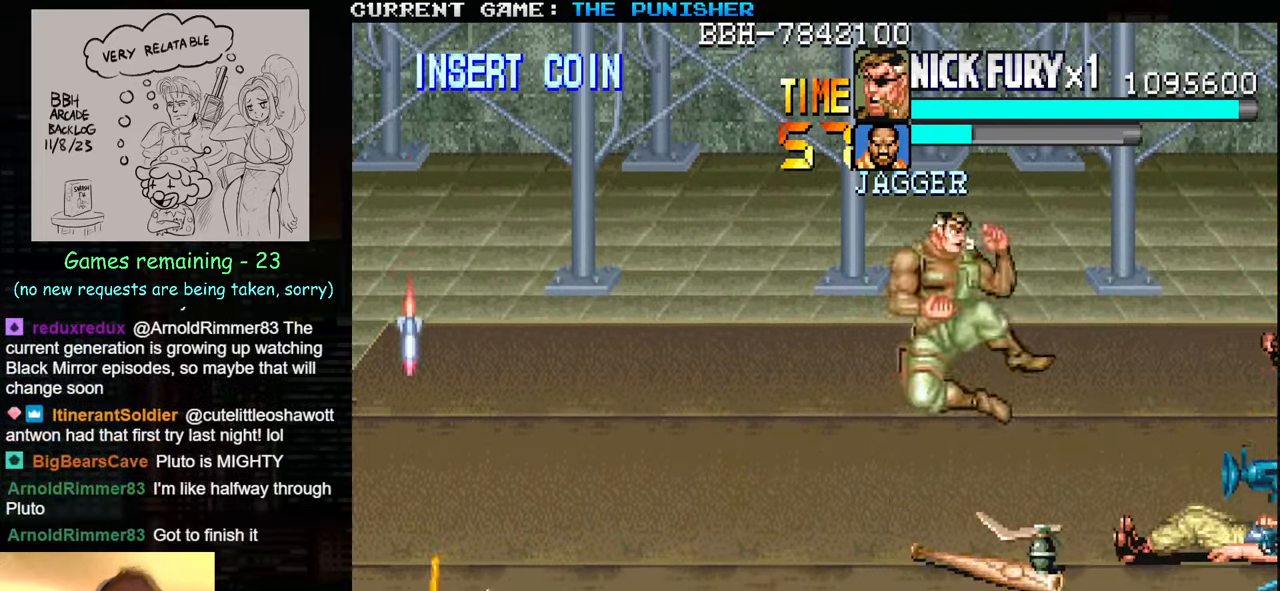
{"buttons": [], "left_stick": "right", "events": [[17, "SQUARE", "up"]]}
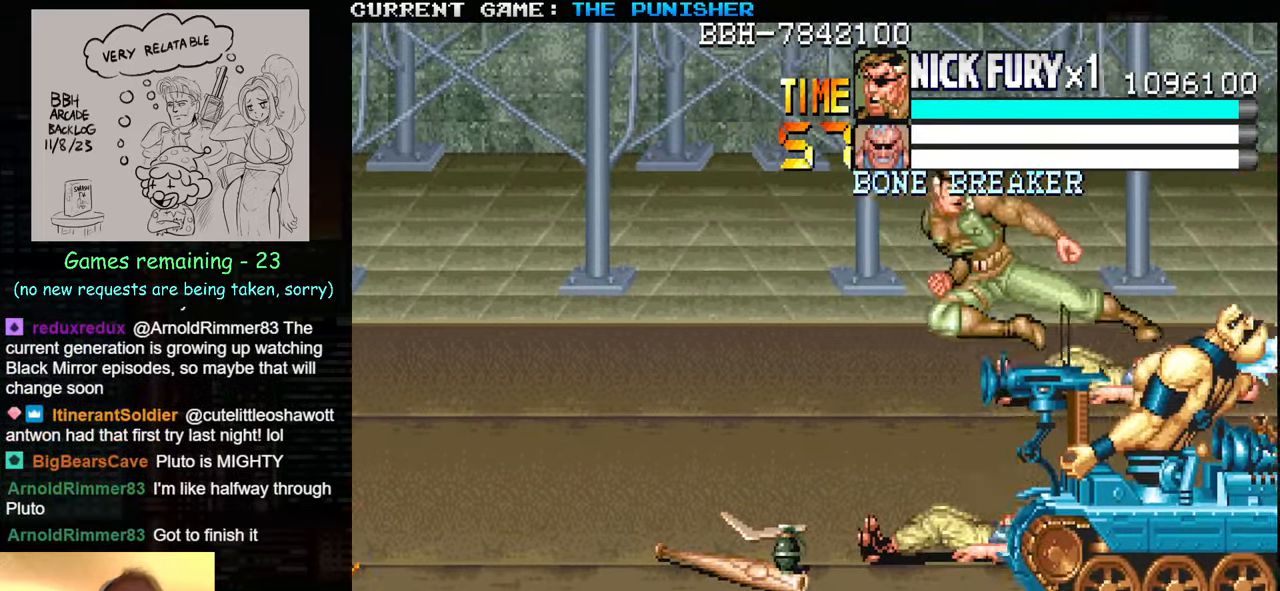
{"buttons": [], "left_stick": "down", "events": [[217, "left_stick", "center"], [417, "left_stick", "down"]]}
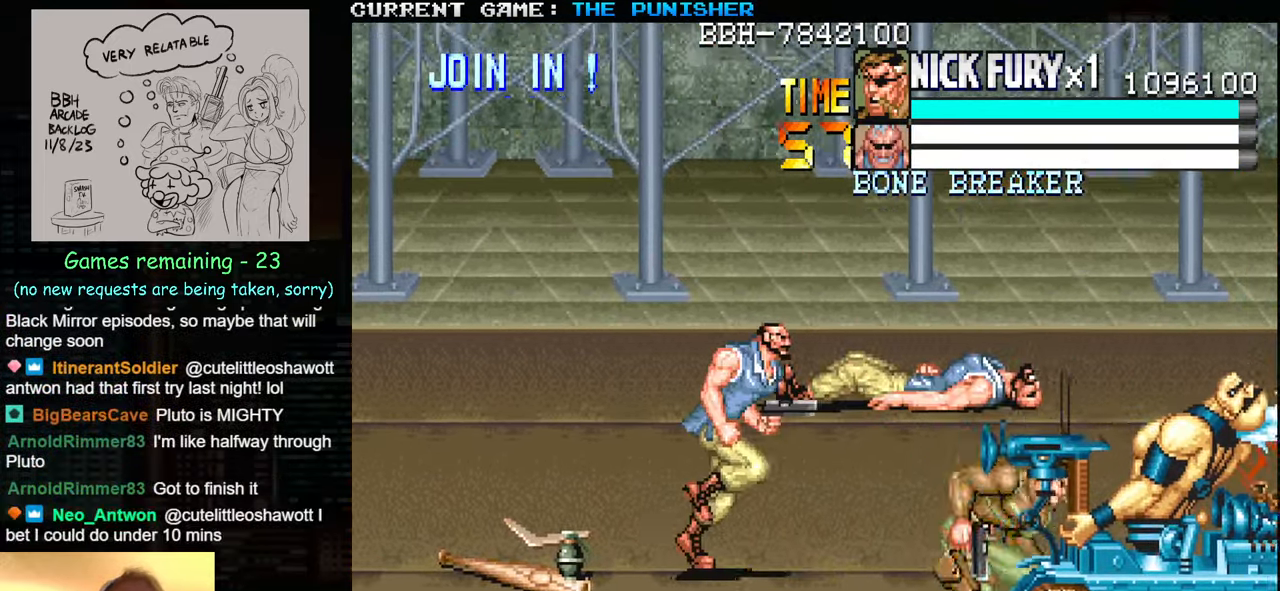
{"buttons": ["TRIANGLE"], "left_stick": "right", "events": [[166, "left_stick", "center"], [250, "left_stick", "right"], [316, "left_stick", "center"], [366, "left_stick", "right"], [433, "TRIANGLE", "down"]]}
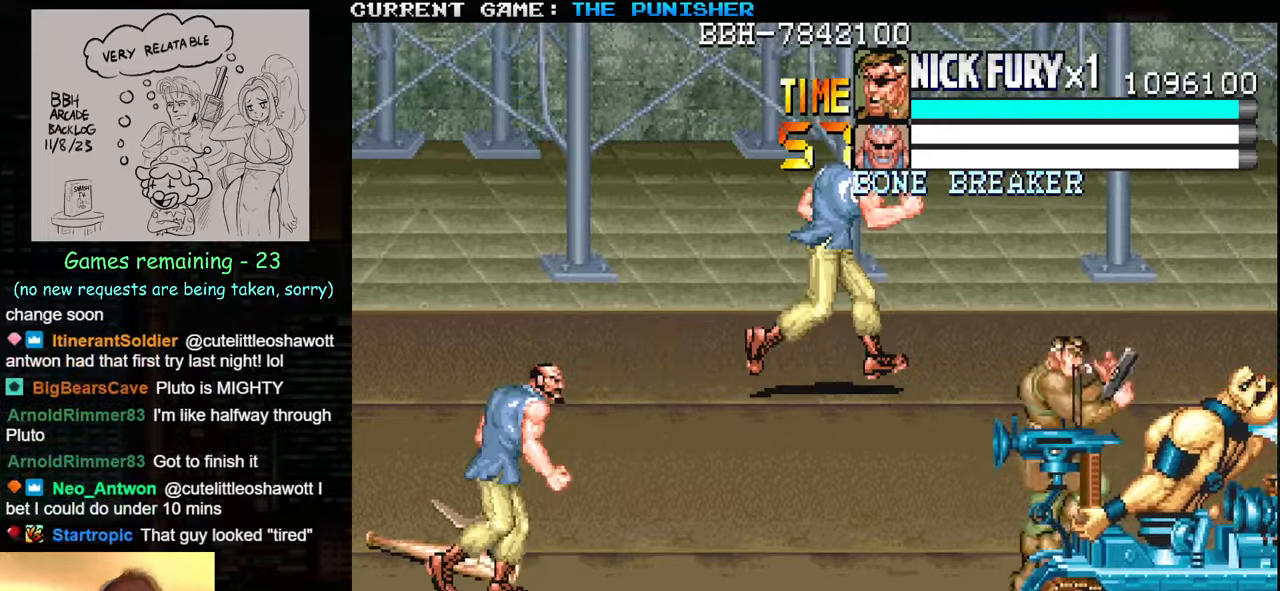
{"buttons": [], "left_stick": "right", "events": [[16, "SQUARE", "down"], [16, "TRIANGLE", "up"], [66, "SQUARE", "up"]]}
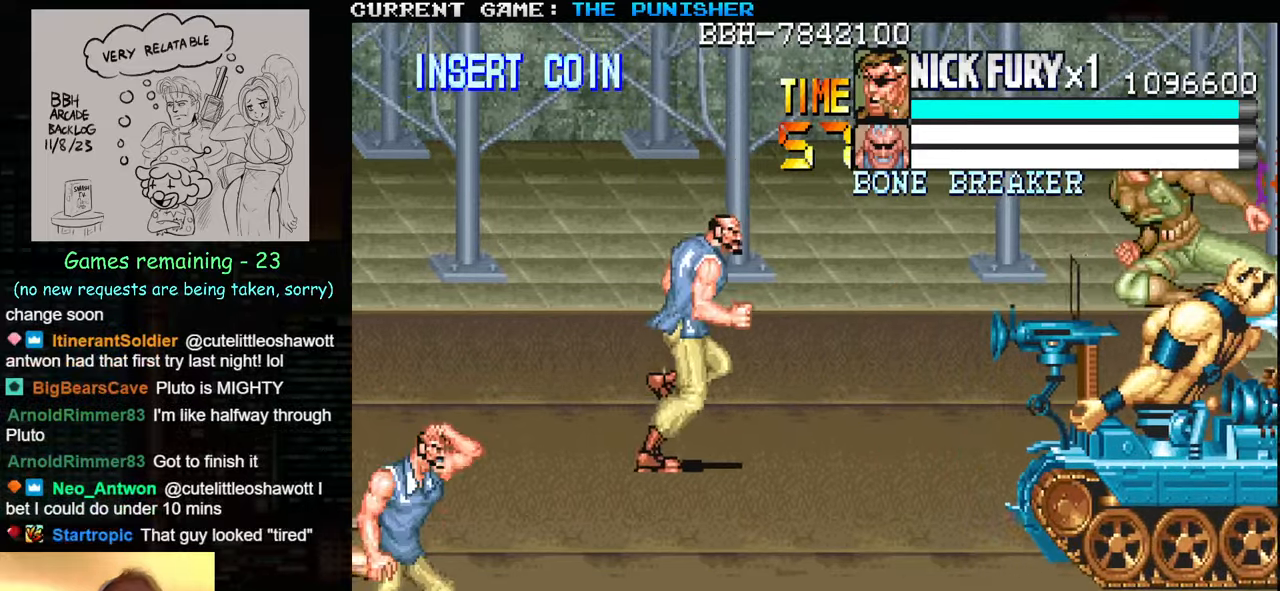
{"buttons": [], "left_stick": "center", "events": [[333, "left_stick", "center"]]}
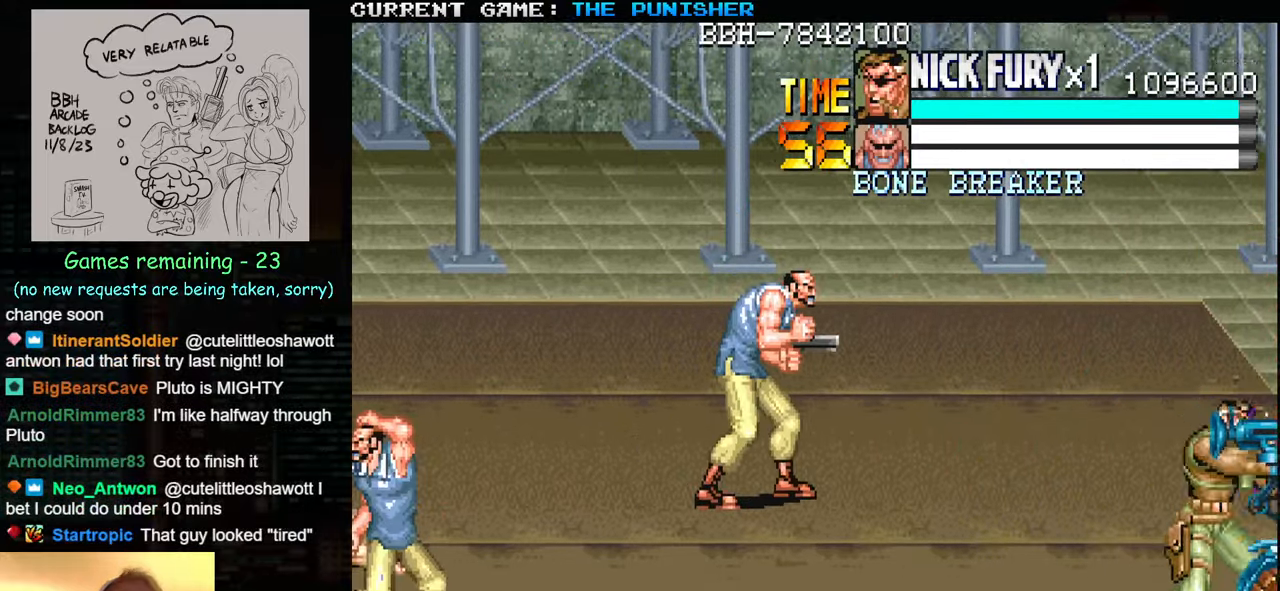
{"buttons": [], "left_stick": "up", "events": [[66, "left_stick", "up"], [150, "left_stick", "center"], [233, "left_stick", "up"]]}
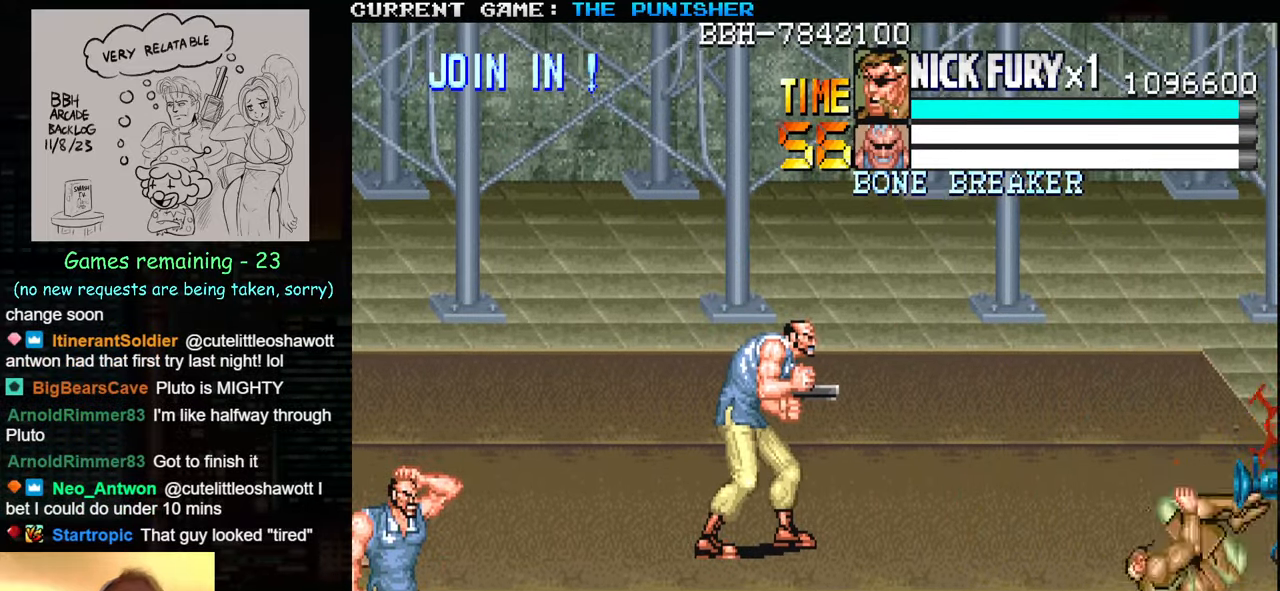
{"buttons": [], "left_stick": "center", "events": [[383, "left_stick", "center"]]}
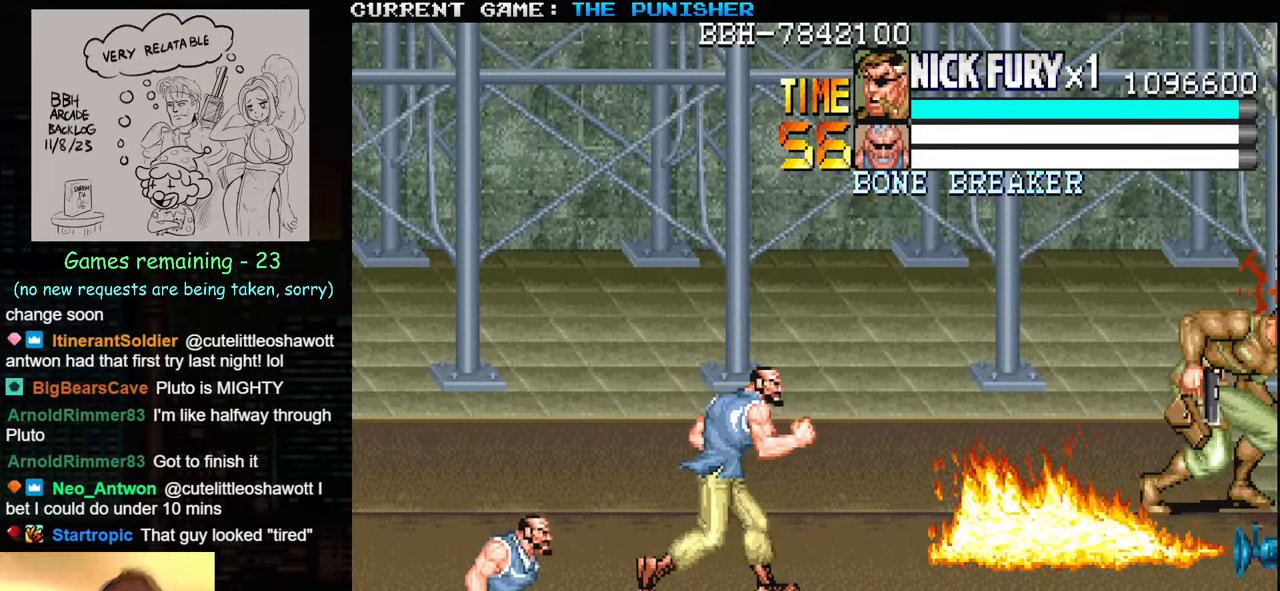
{"buttons": [], "left_stick": "center", "events": [[33, "left_stick", "left"], [66, "SQUARE", "down"], [116, "SQUARE", "up"], [183, "SQUARE", "down"], [300, "SQUARE", "up"], [366, "SQUARE", "down"], [366, "left_stick", "center"], [416, "SQUARE", "up"], [450, "SQUARE", "down"], [483, "SQUARE", "up"]]}
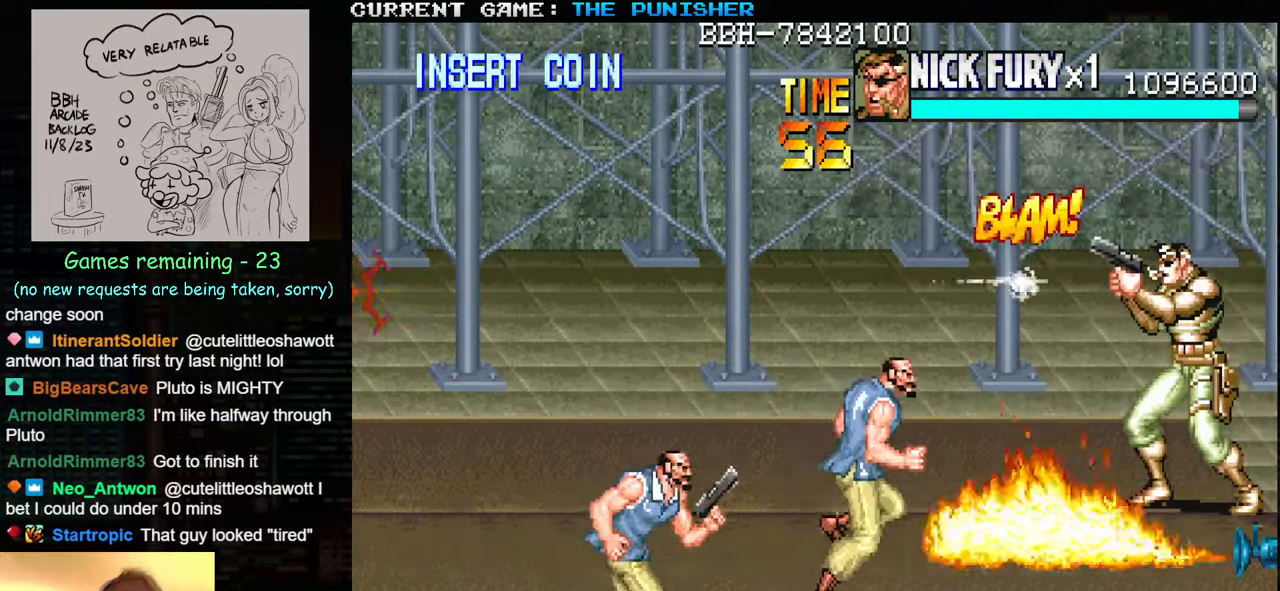
{"buttons": ["SQUARE"], "left_stick": "center", "events": [[50, "SQUARE", "down"], [100, "SQUARE", "up"], [133, "SQUARE", "down"], [166, "SQUARE", "up"], [233, "SQUARE", "down"], [283, "SQUARE", "up"], [316, "SQUARE", "down"], [350, "SQUARE", "up"], [416, "SQUARE", "down"], [466, "SQUARE", "up"], [483, "SQUARE", "down"]]}
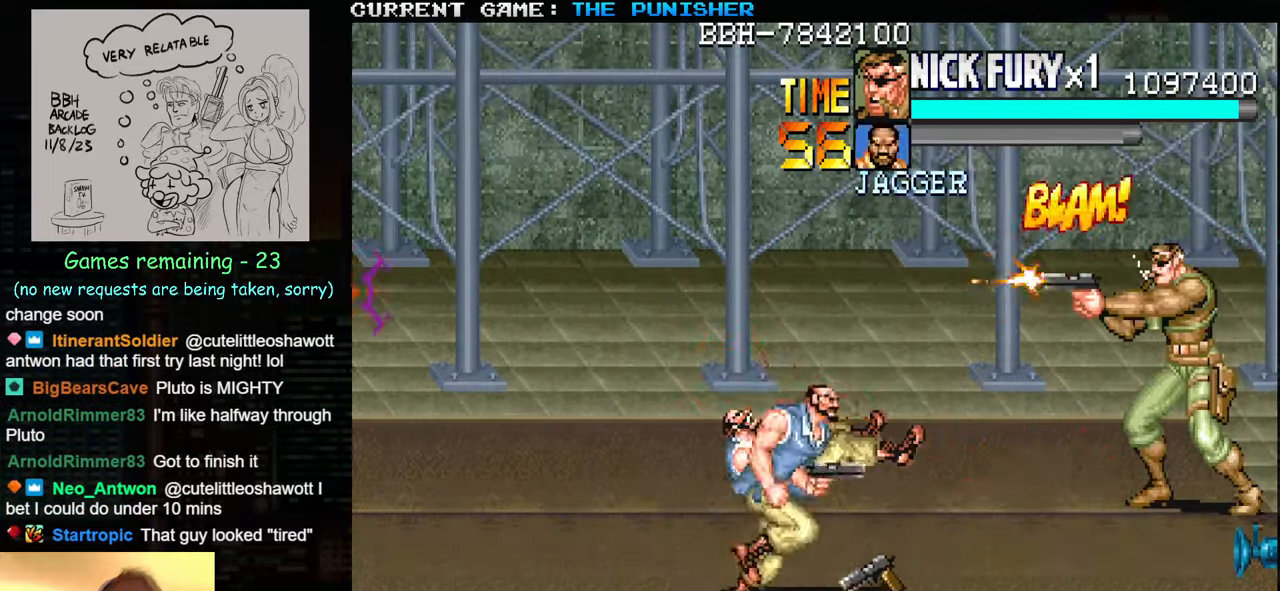
{"buttons": [], "left_stick": "center", "events": [[33, "SQUARE", "up"], [83, "SQUARE", "down"], [133, "SQUARE", "up"], [166, "SQUARE", "down"], [216, "SQUARE", "up"], [266, "SQUARE", "down"], [300, "SQUARE", "up"], [350, "SQUARE", "down"], [366, "SQUARE", "up"], [450, "SQUARE", "down"], [466, "SQUARE", "up"]]}
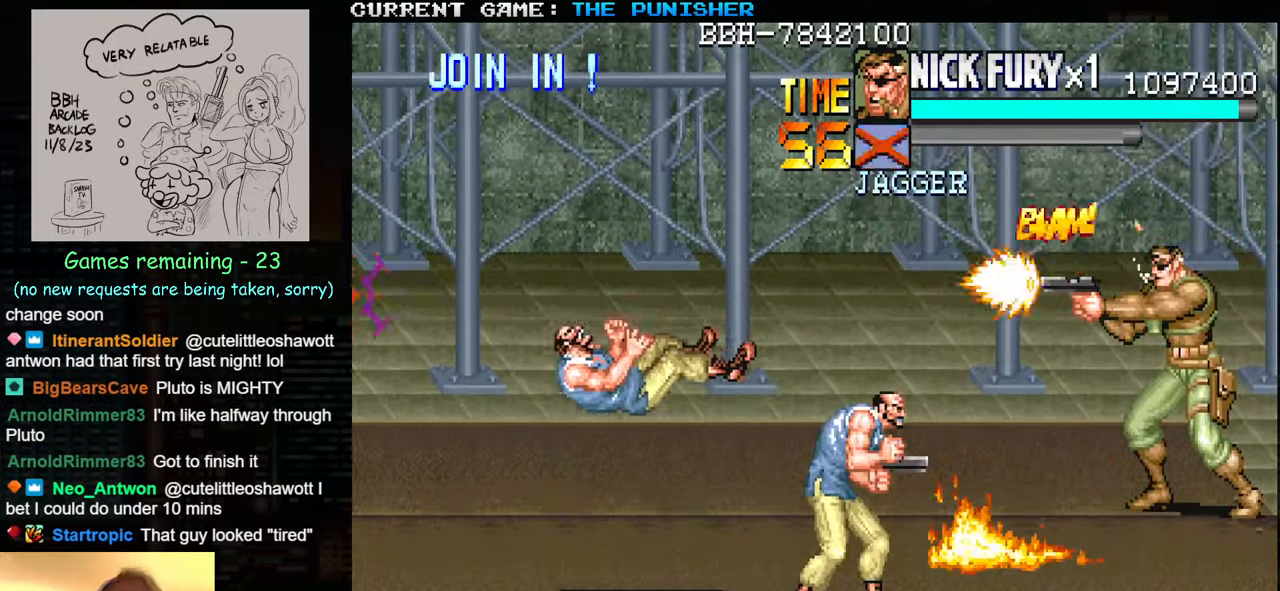
{"buttons": [], "left_stick": "down", "events": [[350, "left_stick", "down"], [416, "SQUARE", "down"], [483, "SQUARE", "up"]]}
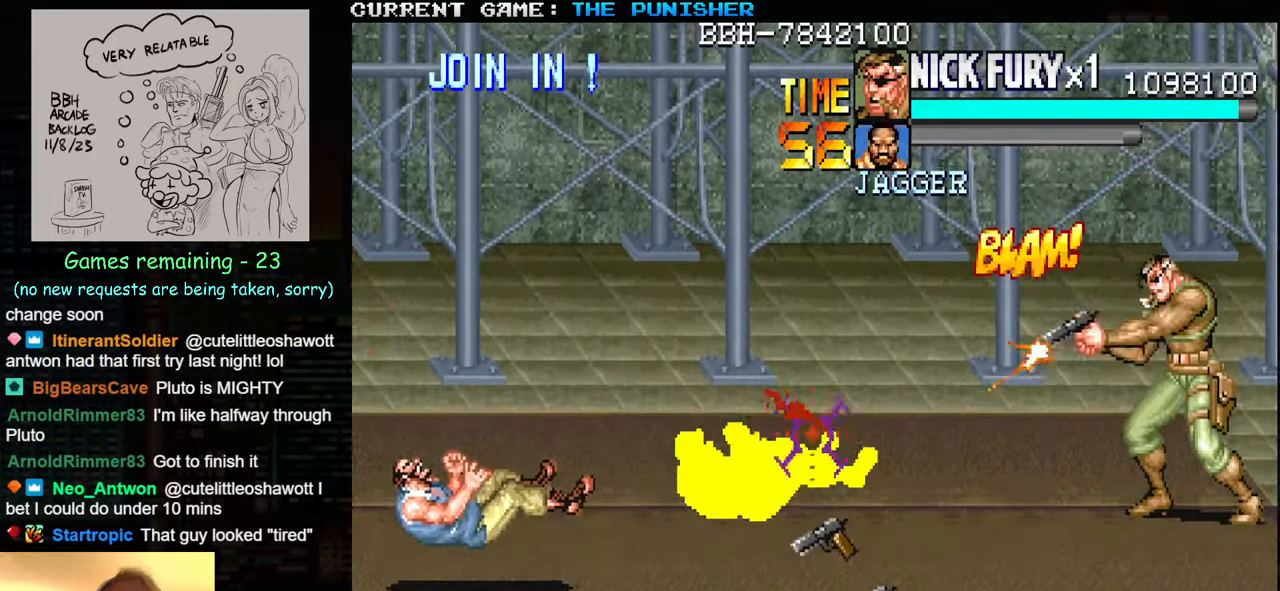
{"buttons": [], "left_stick": "center", "events": [[16, "left_stick", "center"], [33, "SQUARE", "down"], [50, "SQUARE", "up"], [100, "SQUARE", "down"], [133, "SQUARE", "up"], [216, "SQUARE", "down"], [250, "SQUARE", "up"]]}
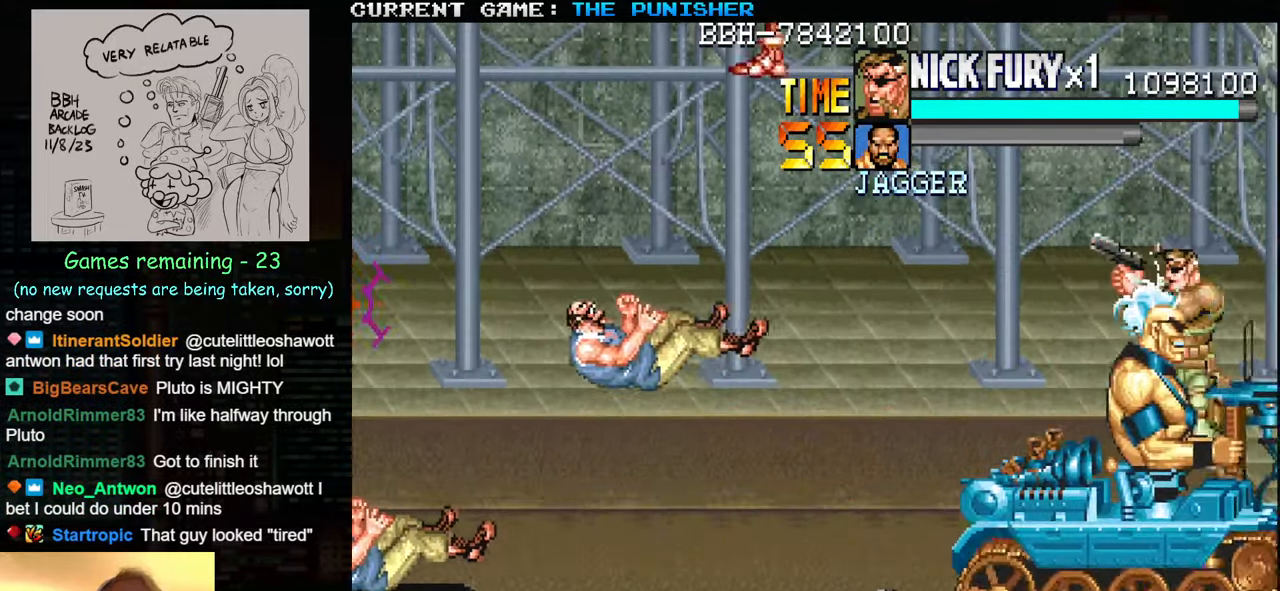
{"buttons": [], "left_stick": "down-left", "events": [[33, "left_stick", "left"], [100, "left_stick", "center"], [200, "left_stick", "left"], [433, "left_stick", "down-left"]]}
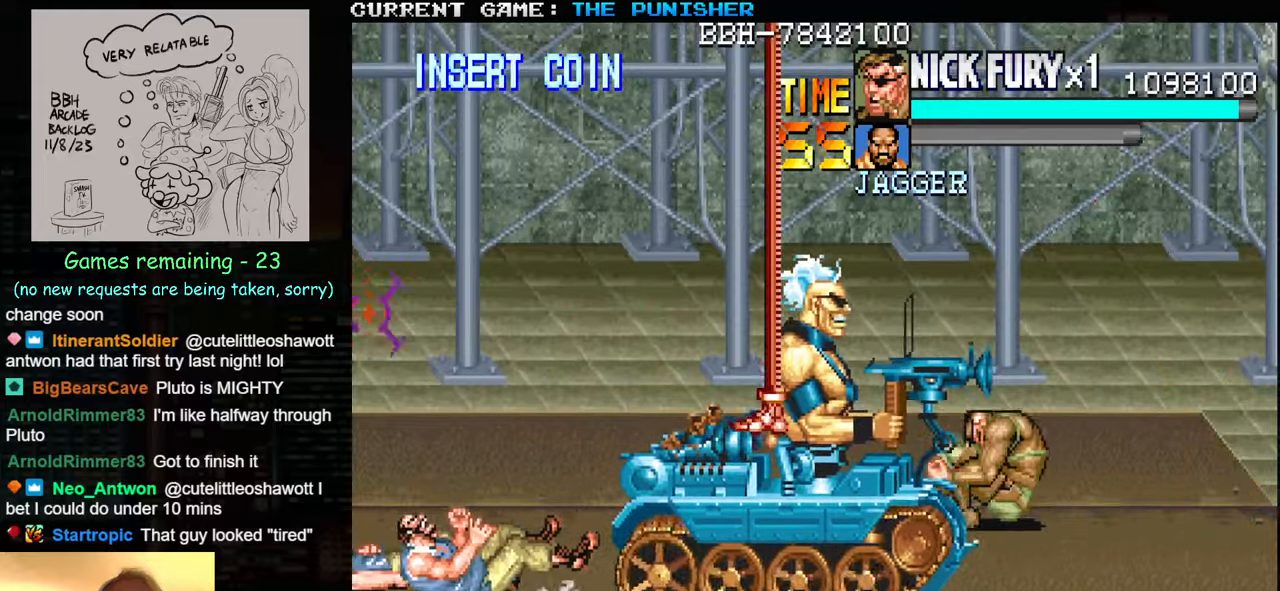
{"buttons": [], "left_stick": "left", "events": [[133, "TRIANGLE", "down"], [200, "left_stick", "left"], [217, "SQUARE", "down"], [217, "TRIANGLE", "up"], [283, "SQUARE", "up"], [333, "SQUARE", "down"], [400, "SQUARE", "up"]]}
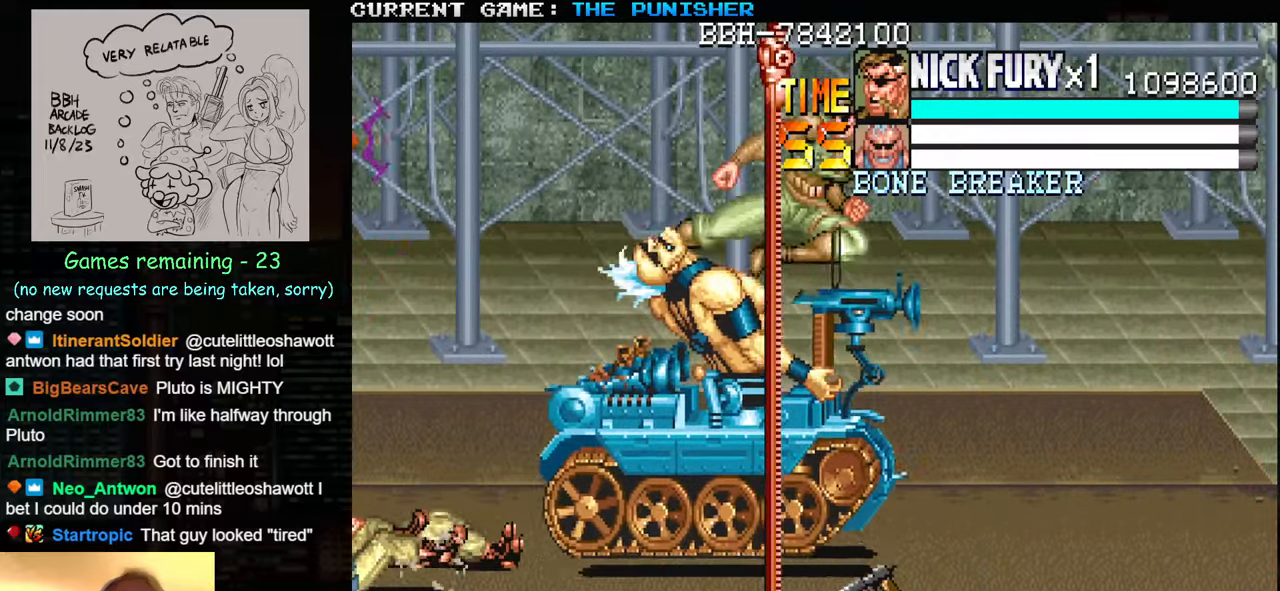
{"buttons": [], "left_stick": "left", "events": []}
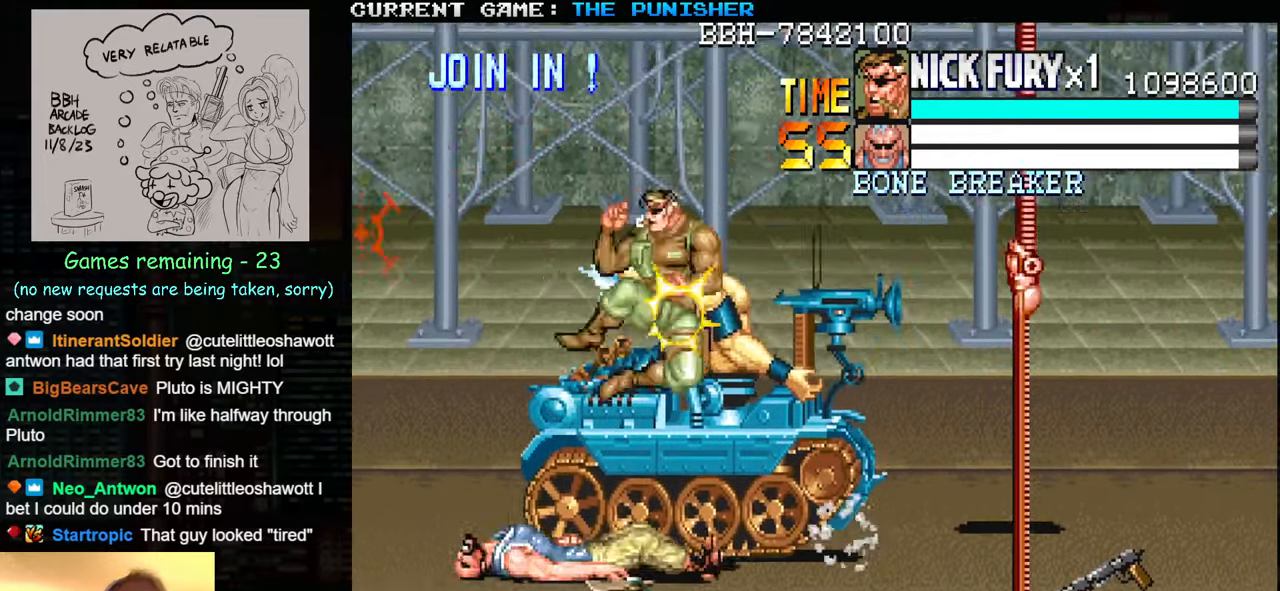
{"buttons": [], "left_stick": "right", "events": [[167, "left_stick", "center"], [350, "left_stick", "right"], [433, "left_stick", "center"], [483, "left_stick", "right"]]}
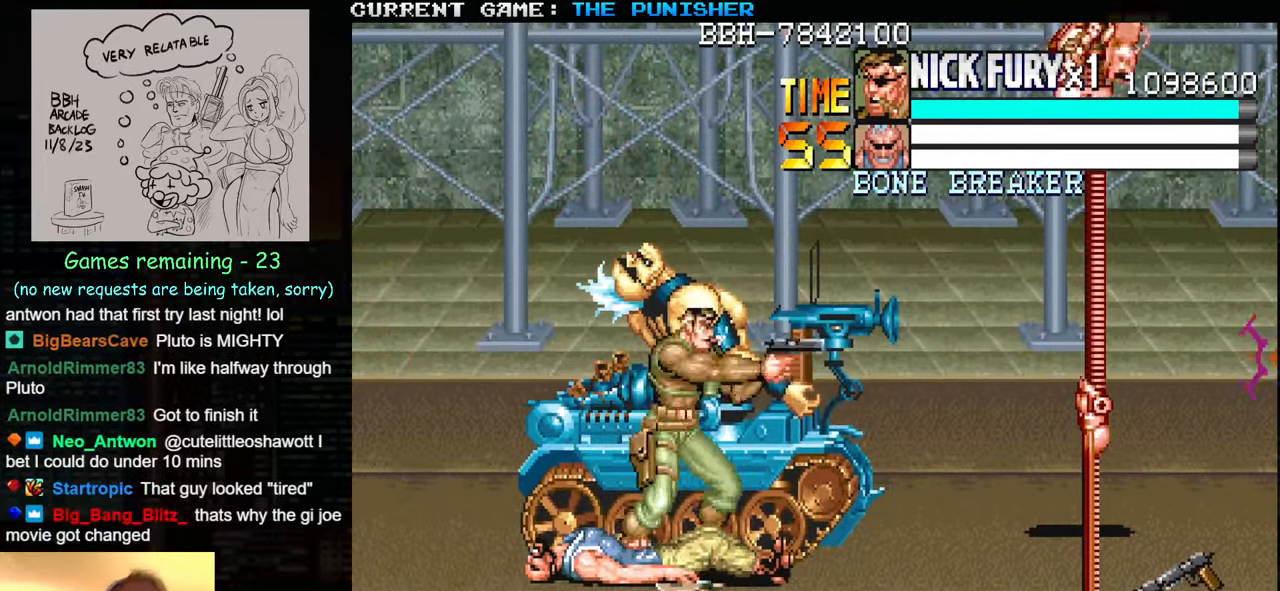
{"buttons": [], "left_stick": "right", "events": [[17, "TRIANGLE", "down"], [83, "SQUARE", "down"], [83, "TRIANGLE", "up"], [133, "SQUARE", "up"]]}
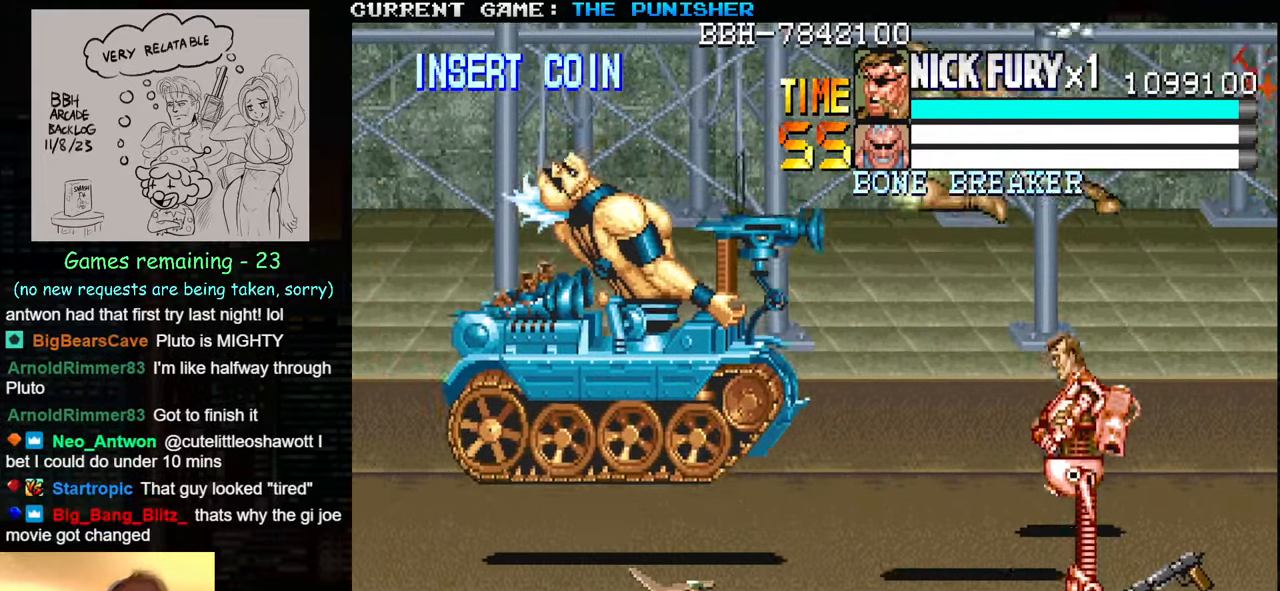
{"buttons": [], "left_stick": "right", "events": []}
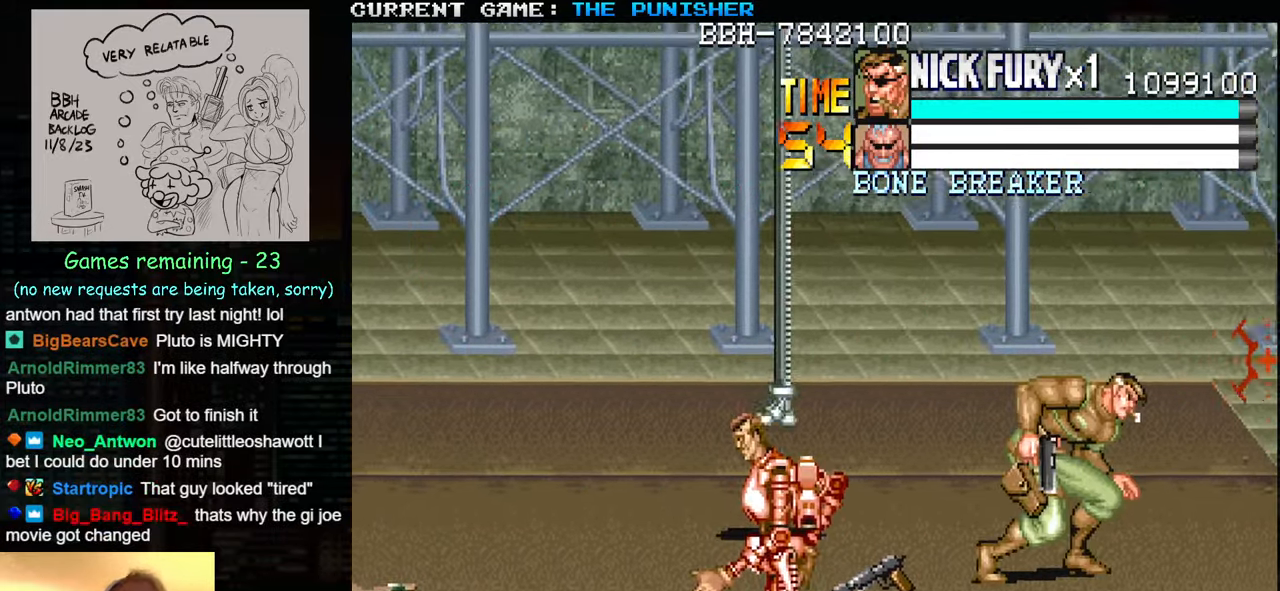
{"buttons": [], "left_stick": "down-right", "events": [[133, "left_stick", "down-right"]]}
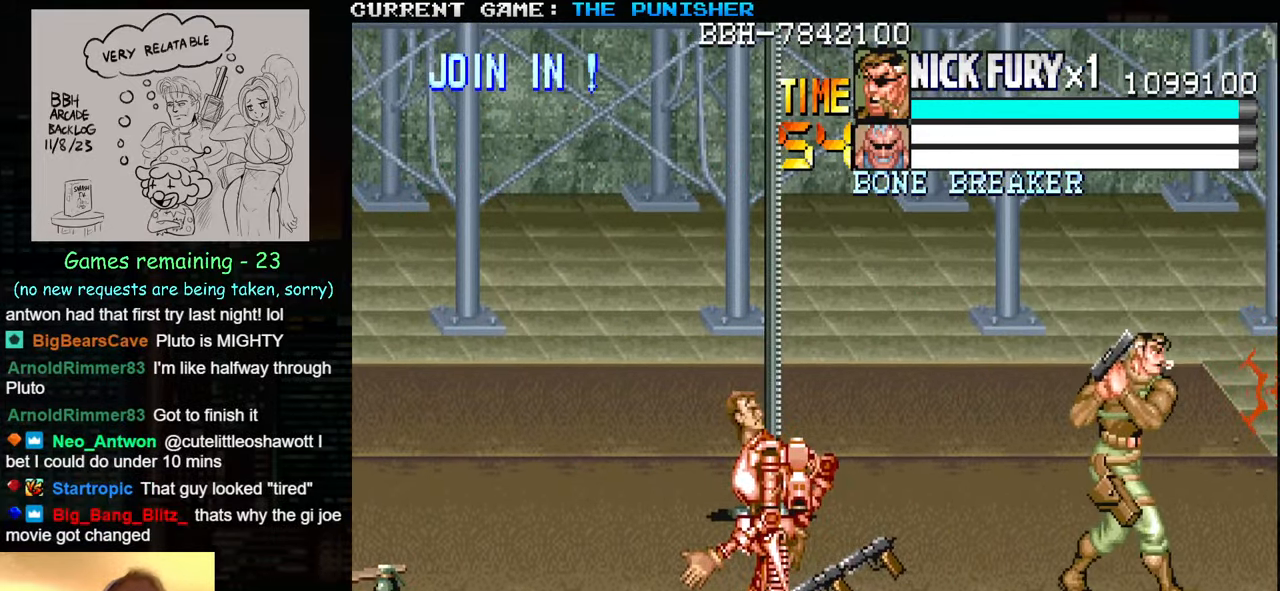
{"buttons": ["SQUARE"], "left_stick": "center", "events": [[67, "left_stick", "down-left"], [117, "SQUARE", "down"], [167, "SQUARE", "up"], [233, "left_stick", "center"], [250, "SQUARE", "down"], [300, "SQUARE", "up"], [383, "SQUARE", "down"], [417, "SQUARE", "up"], [483, "SQUARE", "down"]]}